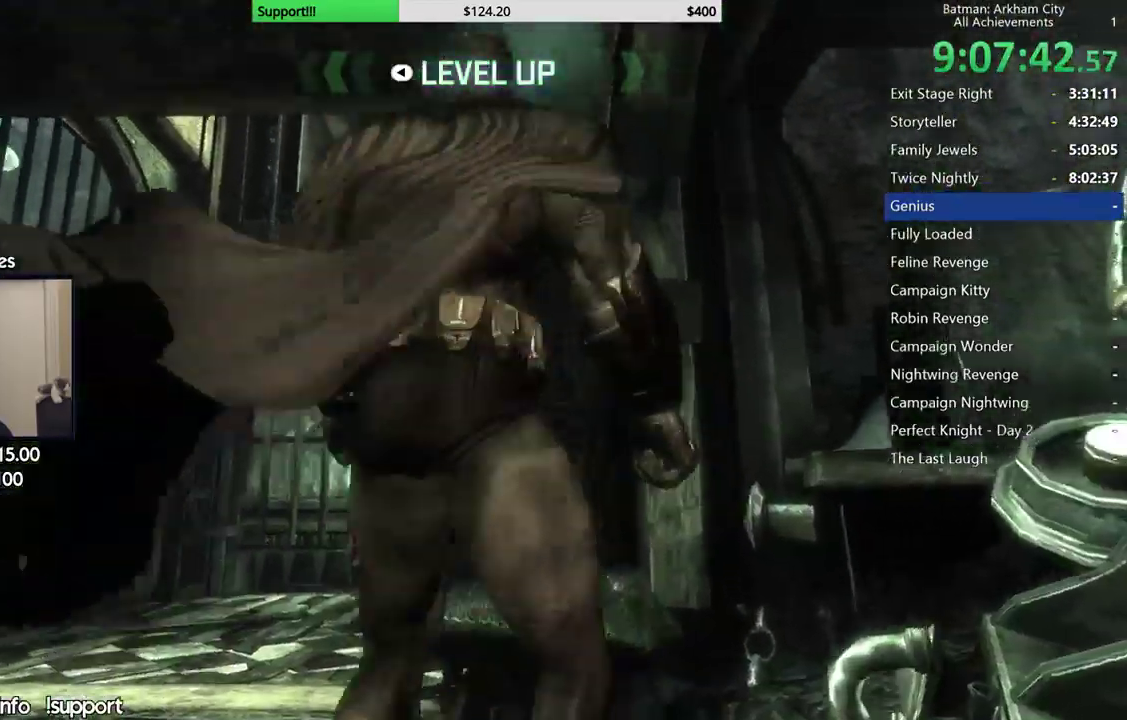
Gameplay with a controller (Xbox layout); each line is a JSON object with the inputs held at the frame after it. "events" lists button and stick changes between this image and that frame as [ms after this image, input, new state], when the widget could be followed in between. Not read: Z.
{"buttons": [], "left_stick": "up-left", "right_stick": "up", "events": [[50, "right_stick", "up"], [150, "right_stick", "center"], [233, "left_stick", "up-left"], [367, "right_stick", "up"]]}
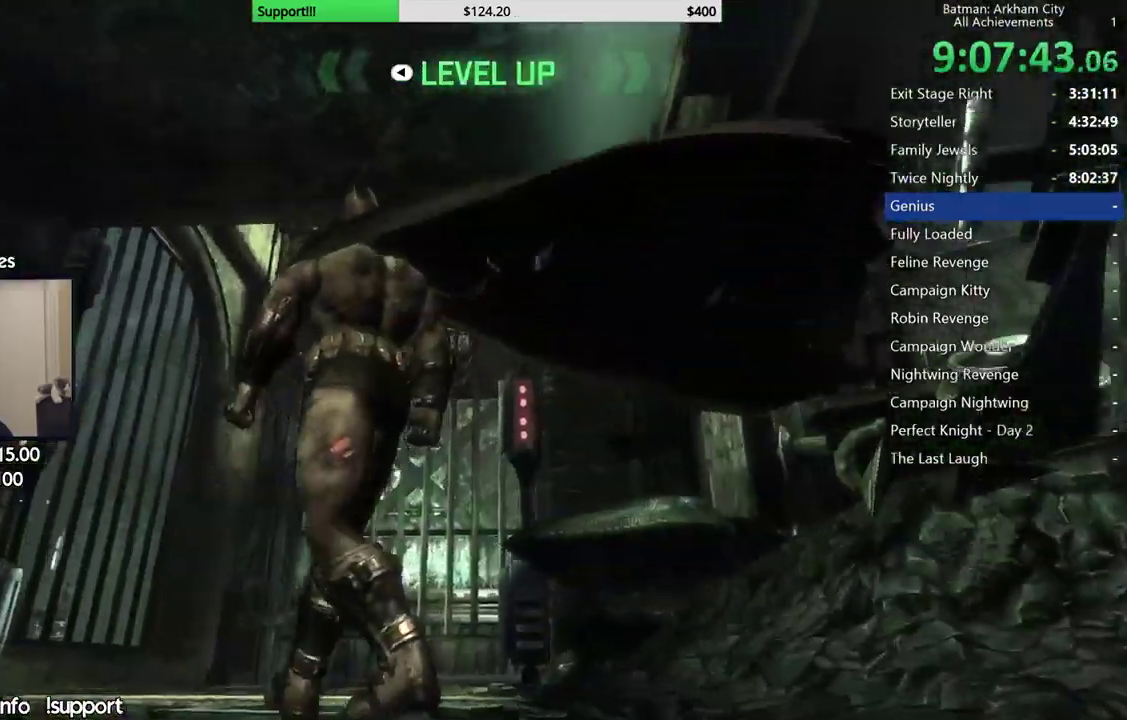
{"buttons": ["L2"], "left_stick": "up", "right_stick": "center", "events": [[267, "right_stick", "center"], [350, "left_stick", "up"], [450, "L2", "down"]]}
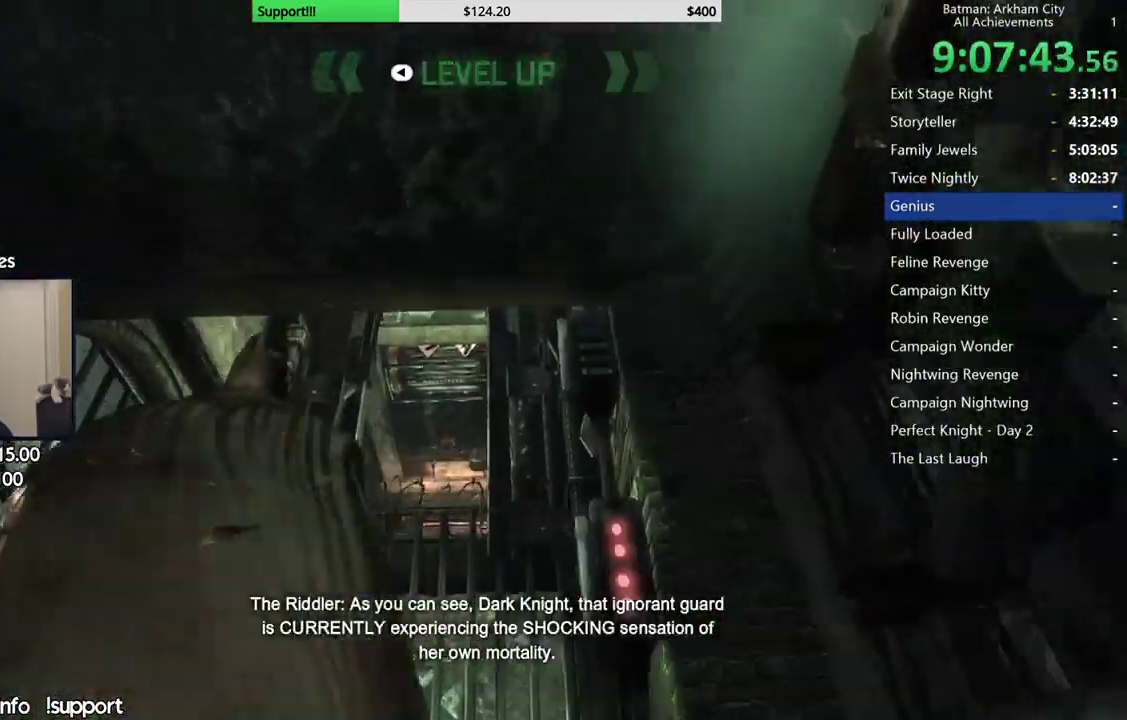
{"buttons": [], "left_stick": "center", "right_stick": "down", "events": [[17, "B", "down"], [117, "left_stick", "center"], [150, "B", "up"], [150, "L2", "up"], [400, "right_stick", "down"]]}
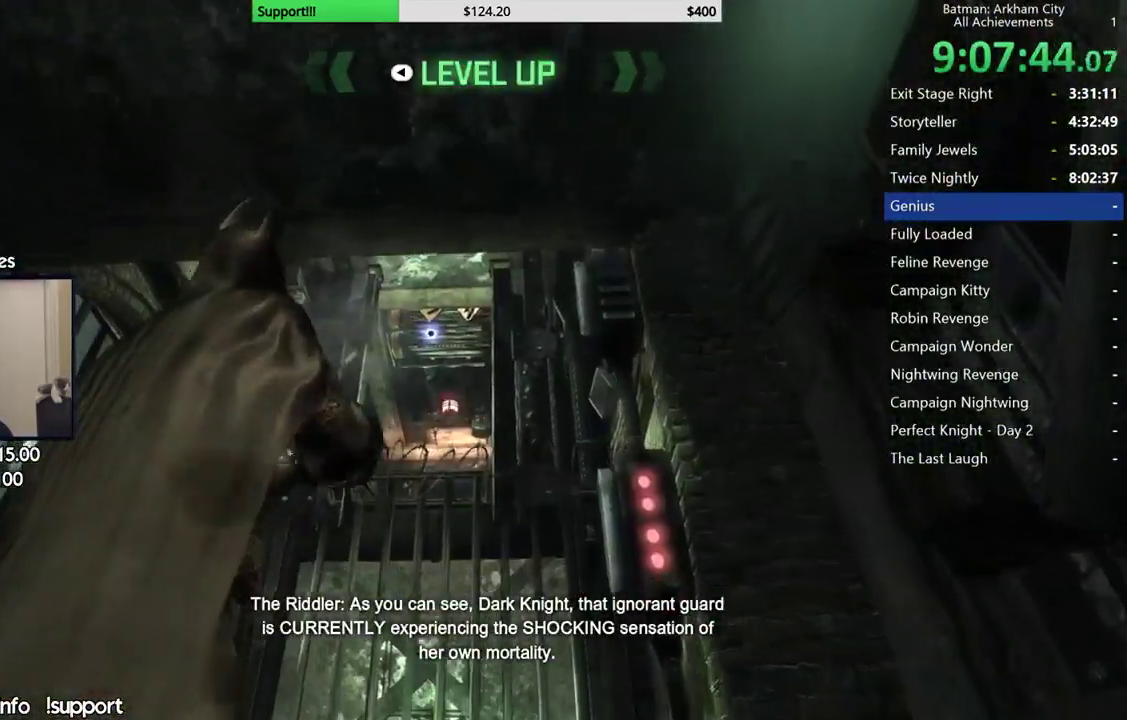
{"buttons": [], "left_stick": "up", "right_stick": "center", "events": [[83, "left_stick", "up"], [483, "right_stick", "center"]]}
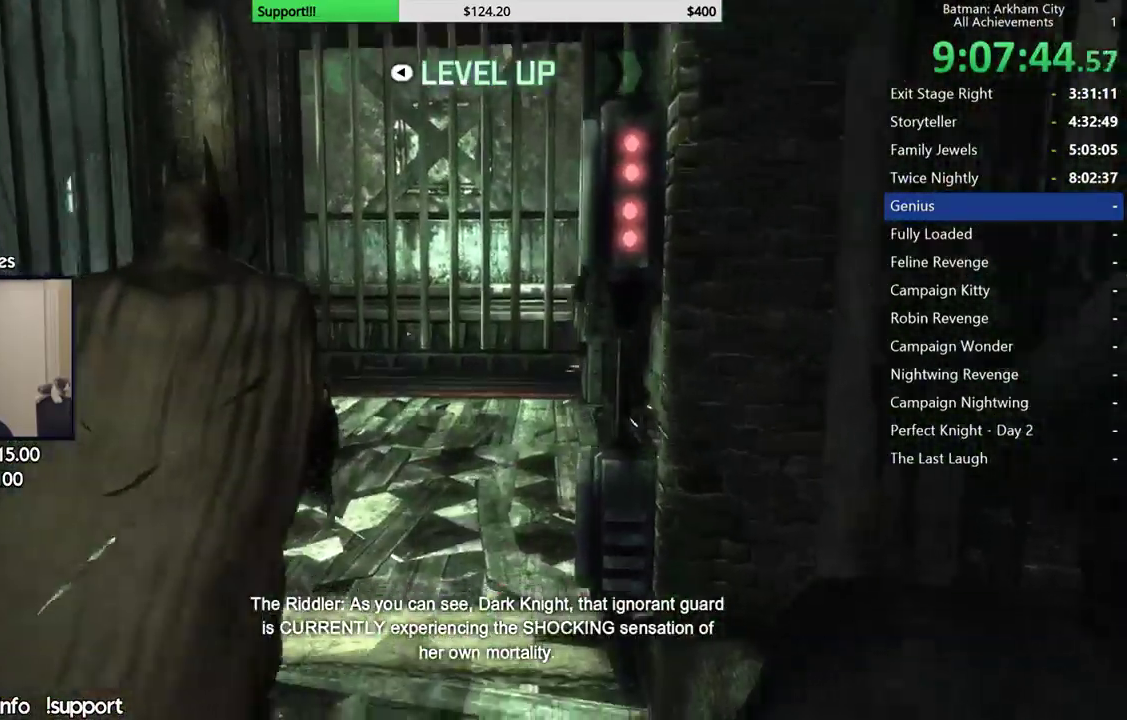
{"buttons": ["A"], "left_stick": "up", "right_stick": "center"}
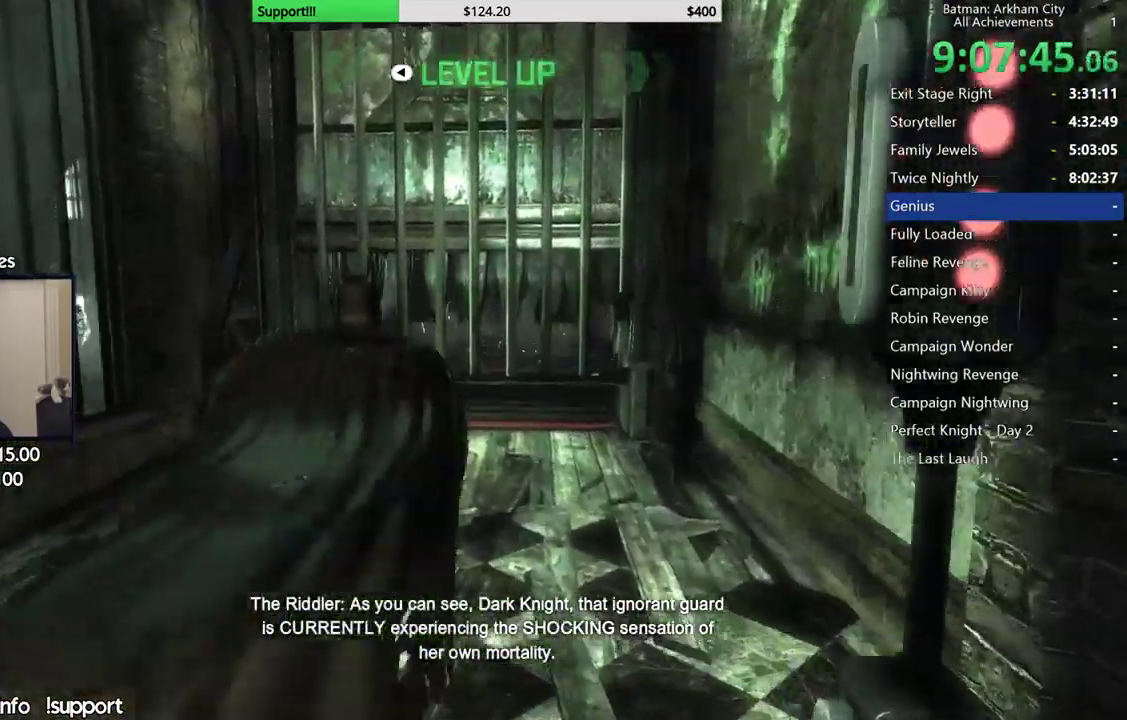
{"buttons": ["A", "R2"], "left_stick": "up", "right_stick": "center", "events": [[200, "A", "up"], [250, "A", "down"], [283, "R2", "down"]]}
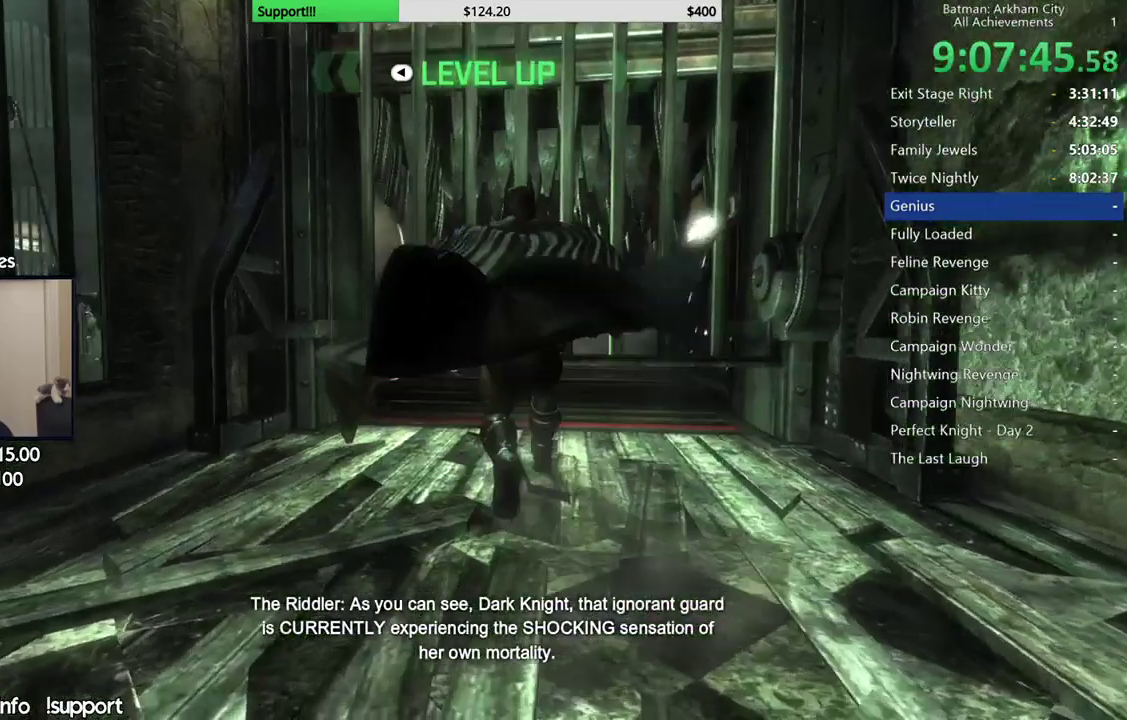
{"buttons": ["A"], "left_stick": "up", "right_stick": "center", "events": [[300, "R2", "up"]]}
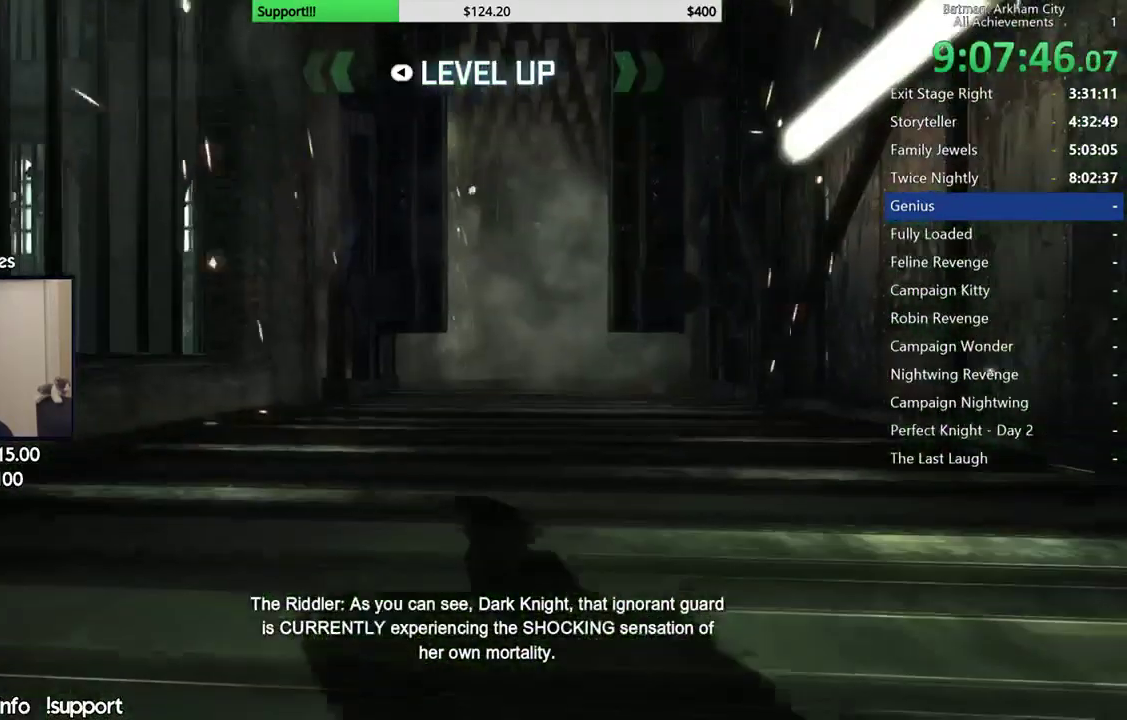
{"buttons": ["A"], "left_stick": "up-right", "right_stick": "center", "events": [[250, "left_stick", "up-right"]]}
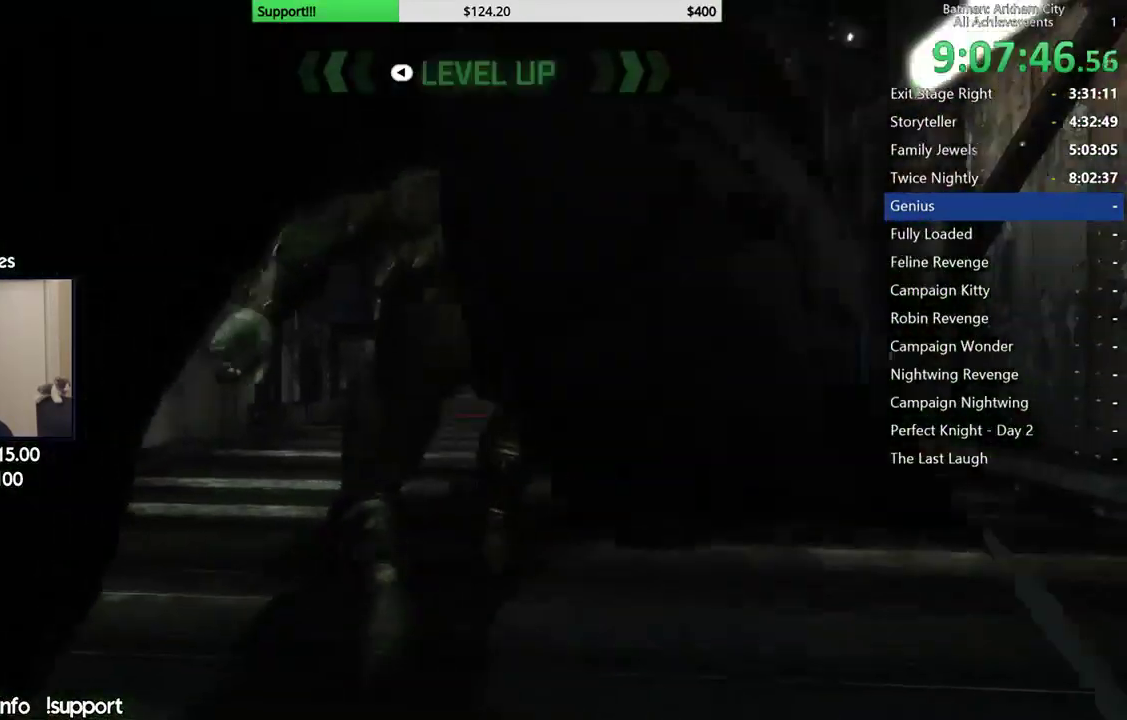
{"buttons": ["A"], "left_stick": "up-right", "right_stick": "center", "events": []}
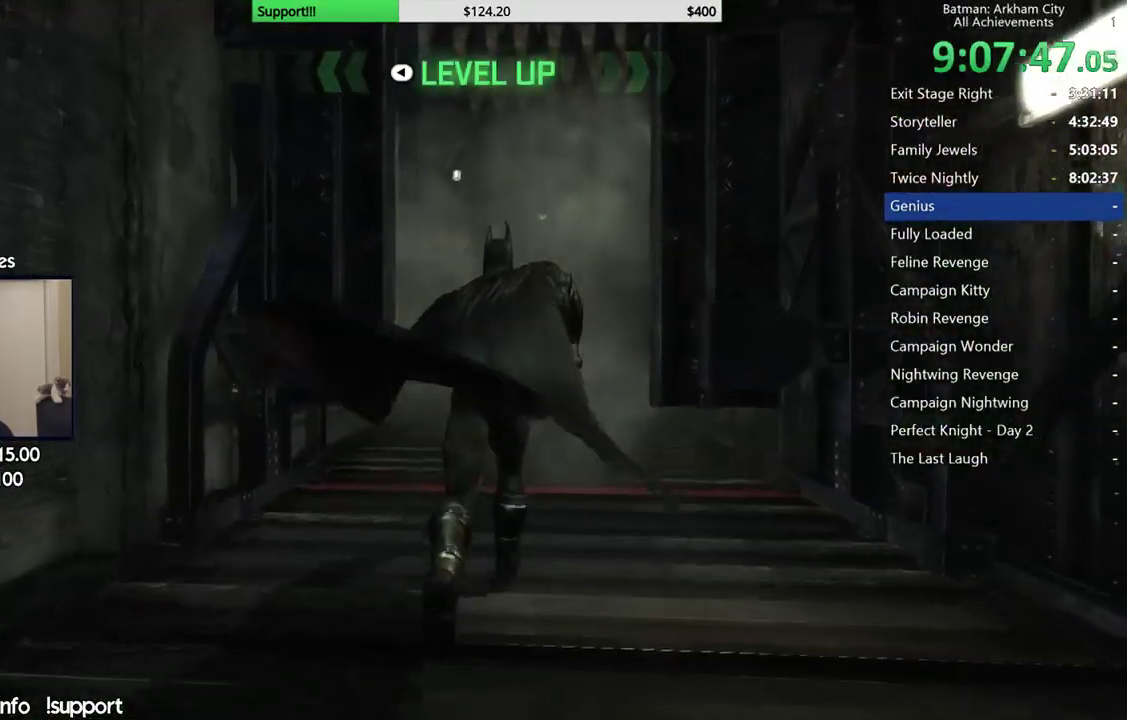
{"buttons": ["A"], "left_stick": "up", "right_stick": "center", "events": [[300, "left_stick", "up"]]}
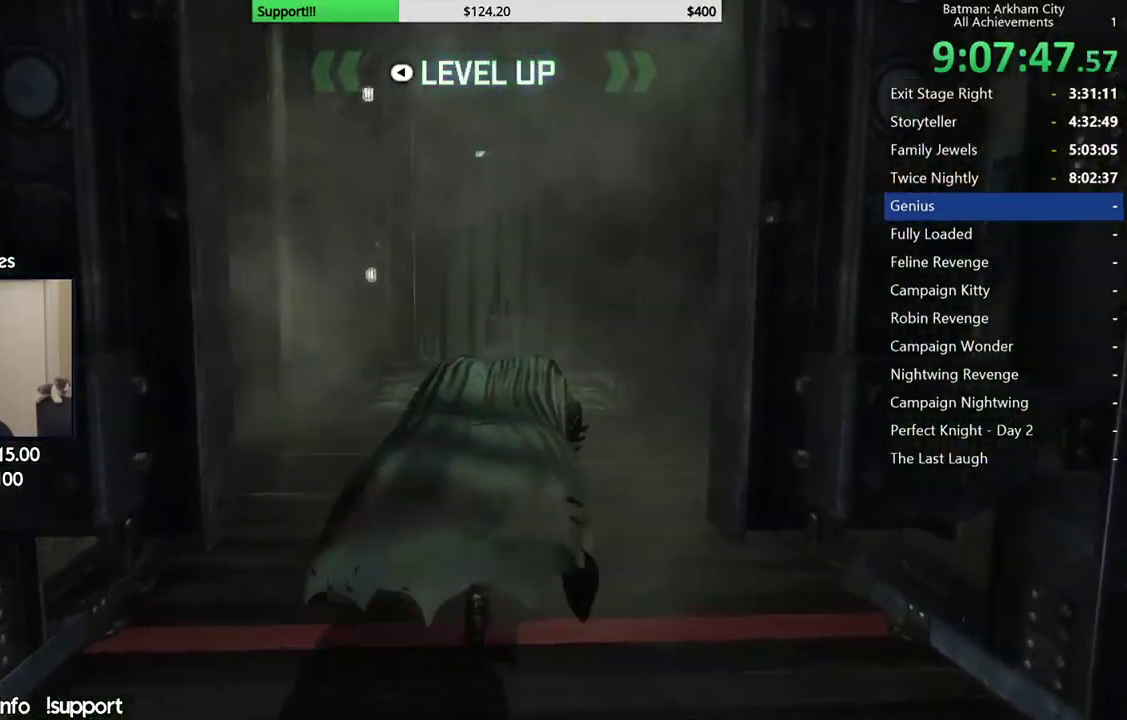
{"buttons": ["A", "R2"], "left_stick": "up", "right_stick": "center", "events": [[367, "R2", "down"]]}
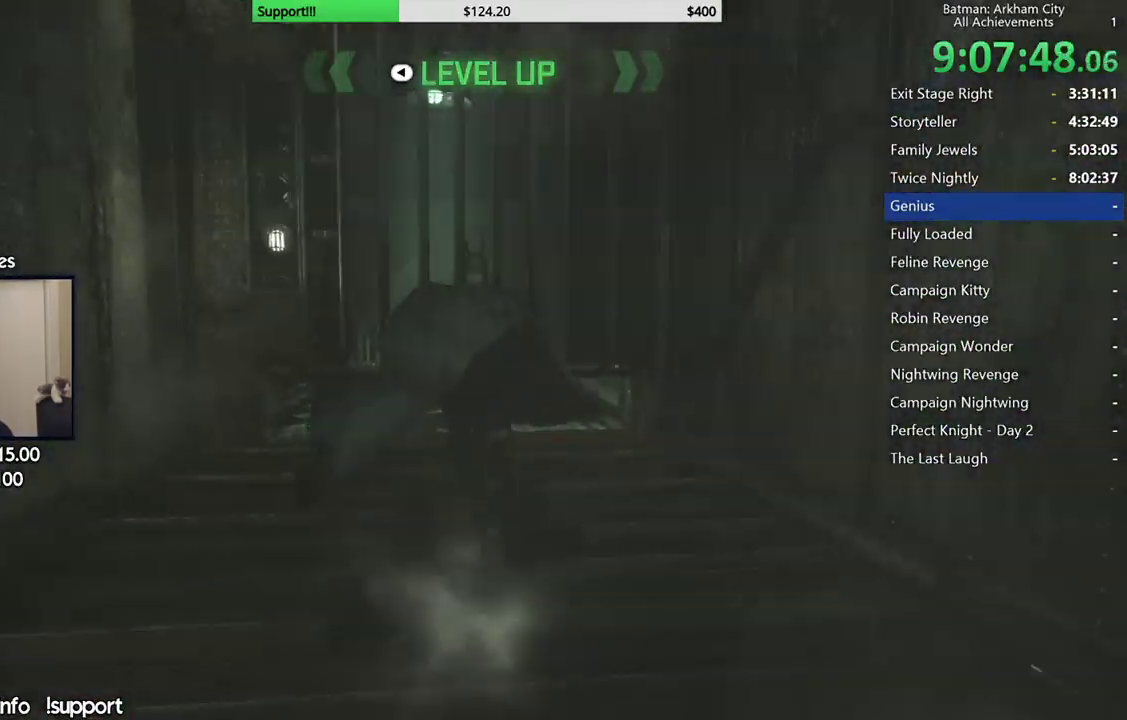
{"buttons": ["A", "R2"], "left_stick": "up", "right_stick": "center", "events": []}
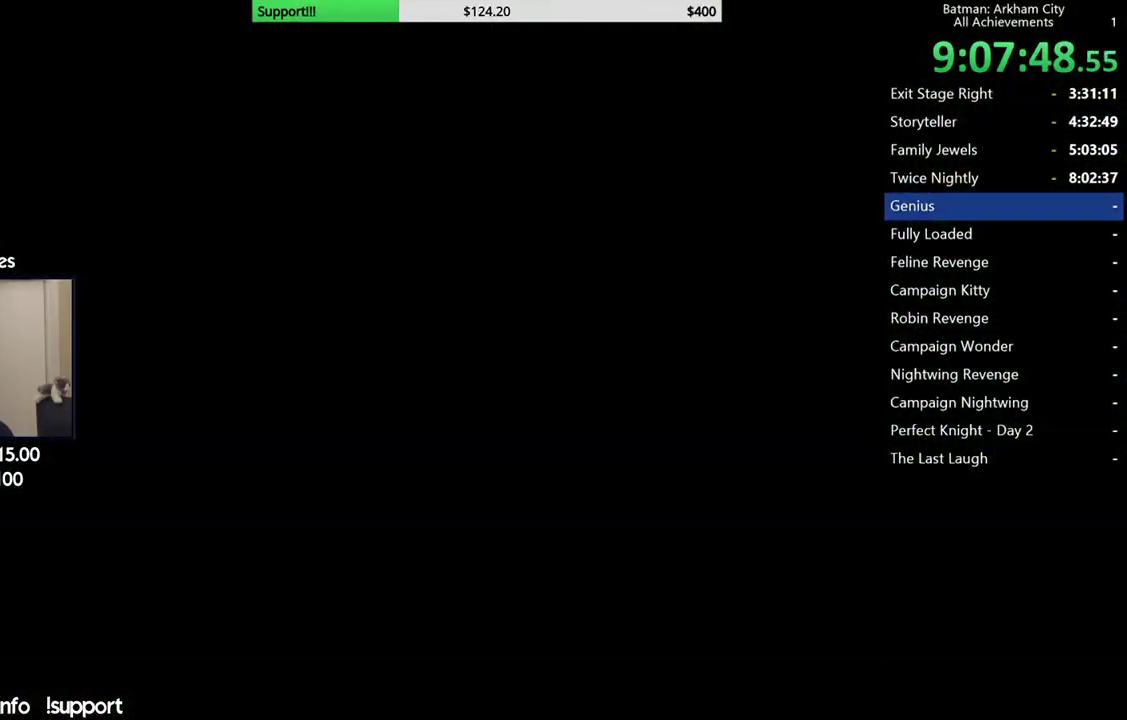
{"buttons": ["A", "R2"], "left_stick": "up", "right_stick": "center", "events": []}
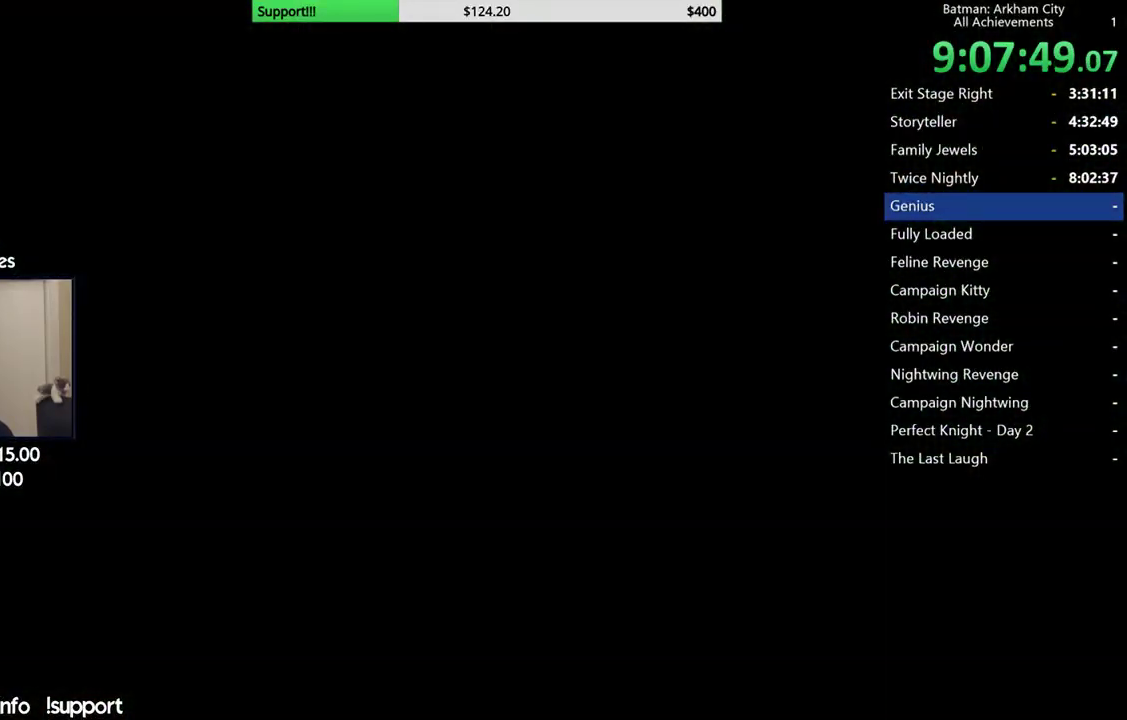
{"buttons": [], "left_stick": "center", "right_stick": "center", "events": [[67, "A", "up"], [100, "R2", "up"], [167, "left_stick", "center"]]}
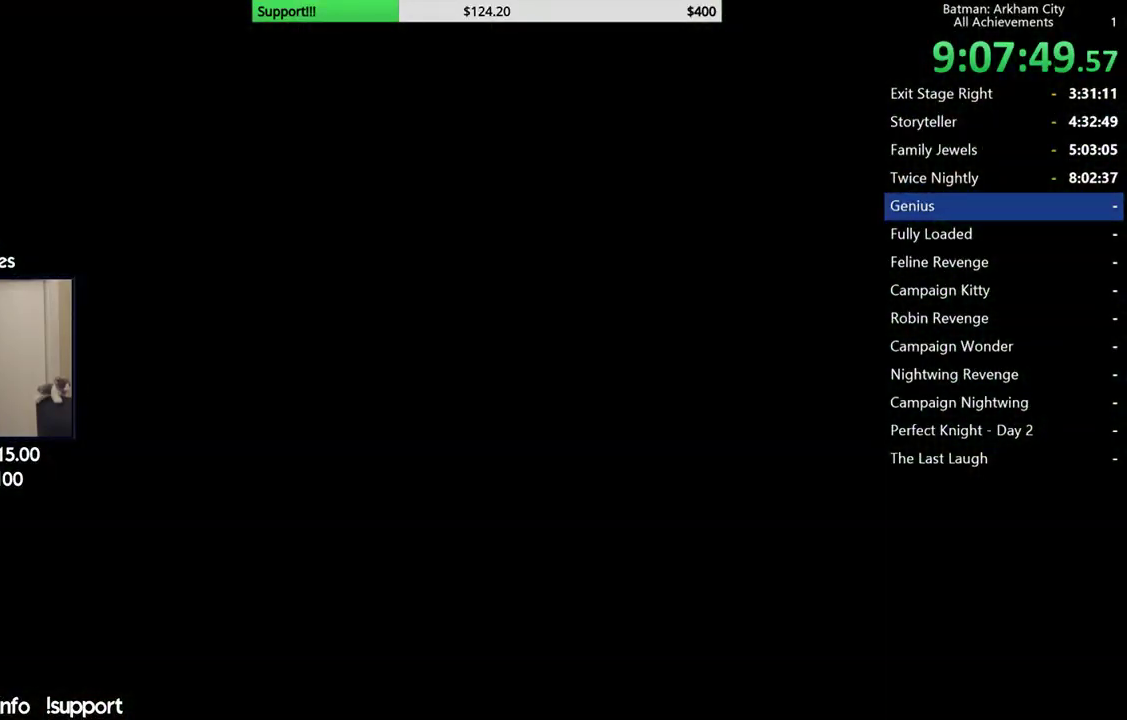
{"buttons": [], "left_stick": "center", "right_stick": "center", "events": []}
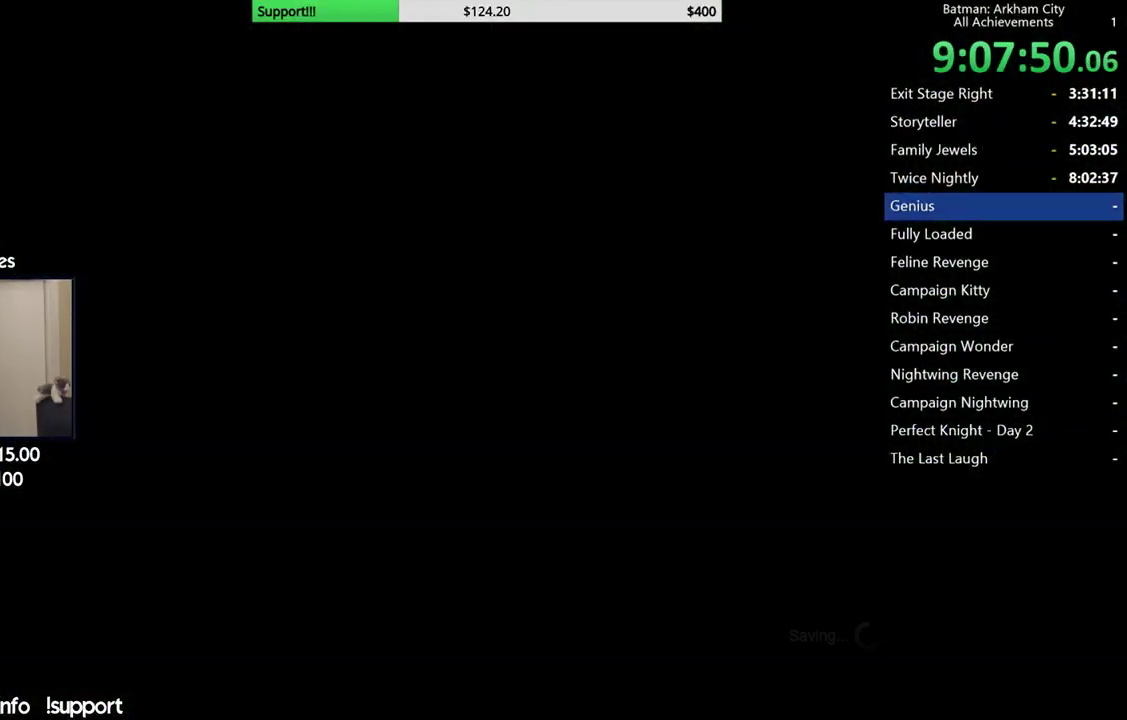
{"buttons": [], "left_stick": "center", "right_stick": "center", "events": []}
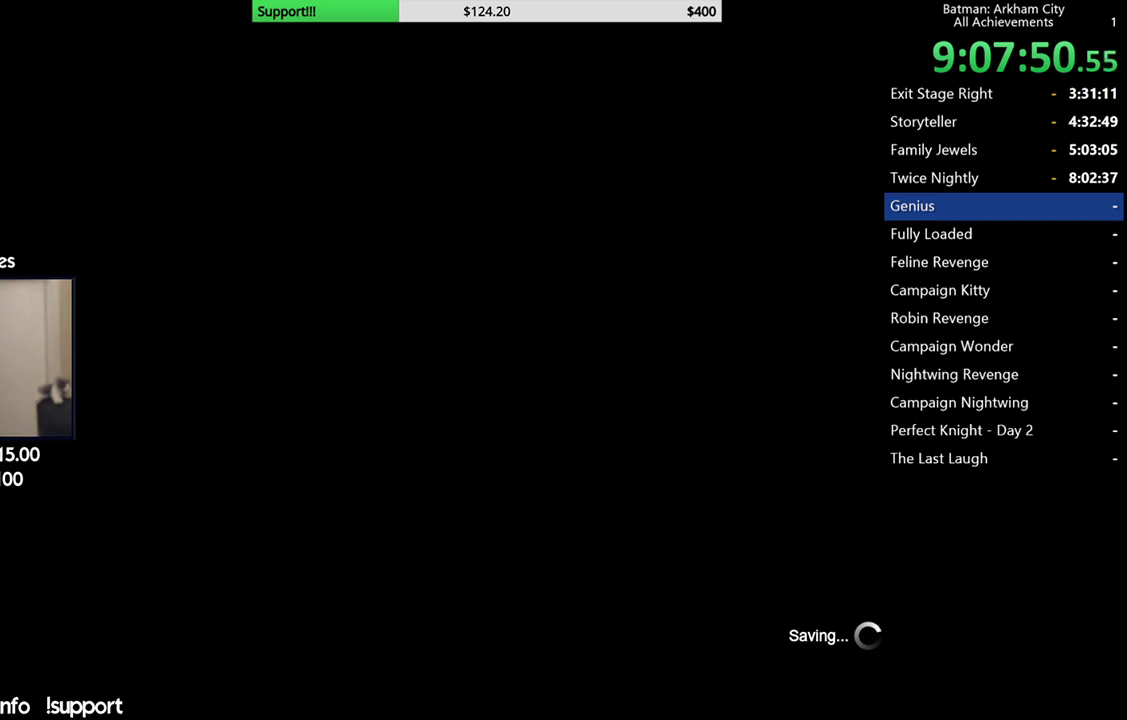
{"buttons": [], "left_stick": "center", "right_stick": "center", "events": []}
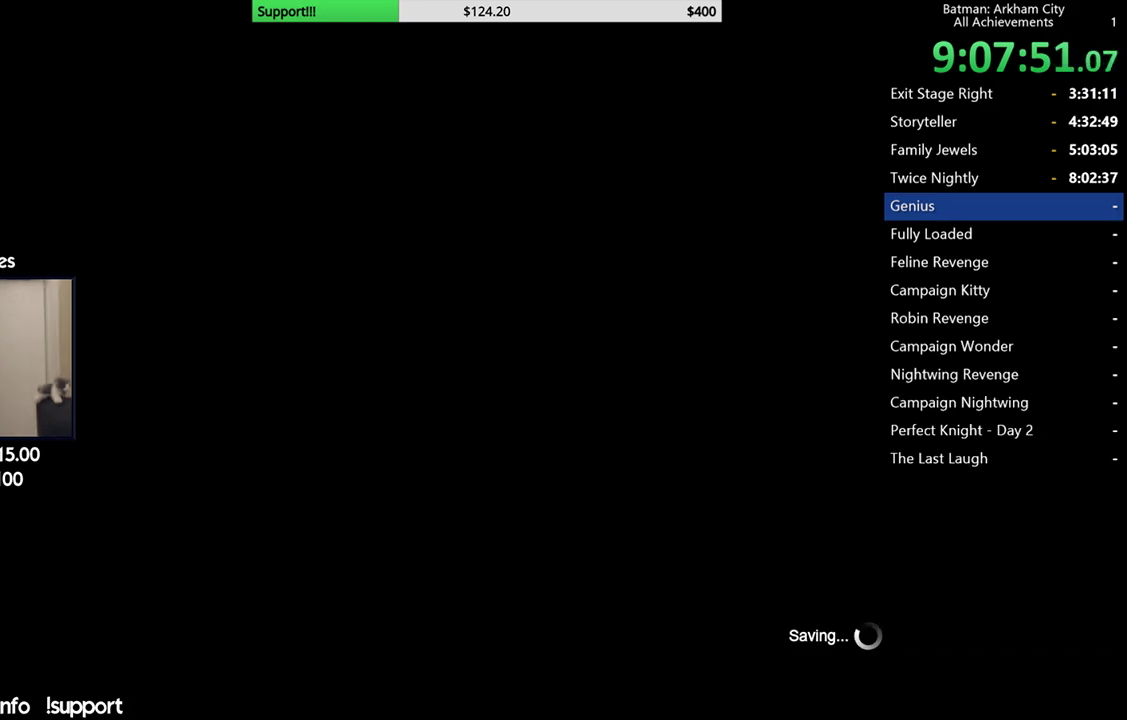
{"buttons": [], "left_stick": "center", "right_stick": "center", "events": []}
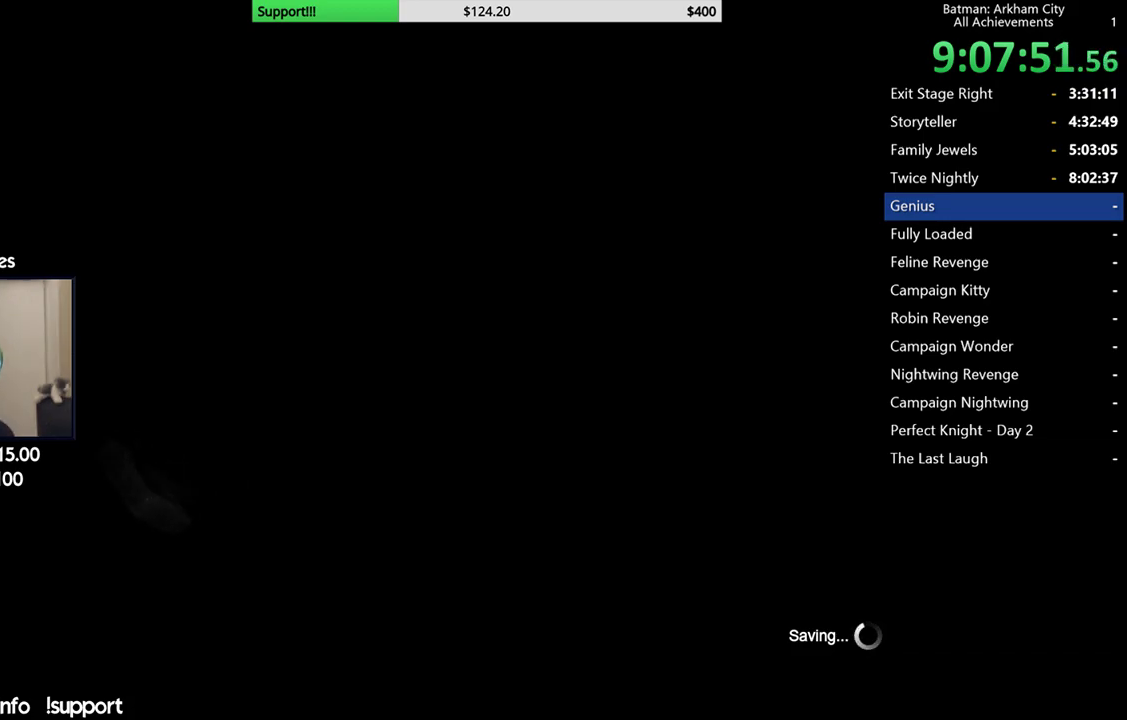
{"buttons": ["A"], "left_stick": "center", "right_stick": "center", "events": [[450, "A", "down"]]}
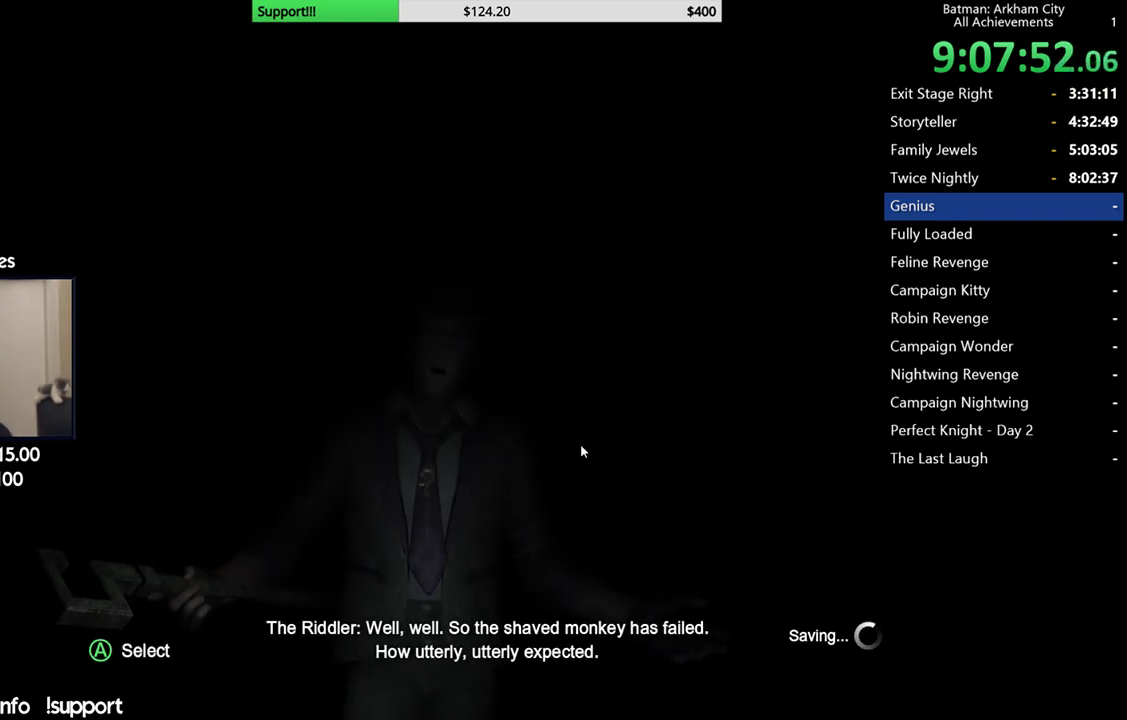
{"buttons": [], "left_stick": "center", "right_stick": "center", "events": [[50, "A", "up"], [133, "A", "down"], [233, "A", "up"], [283, "A", "down"], [367, "A", "up"]]}